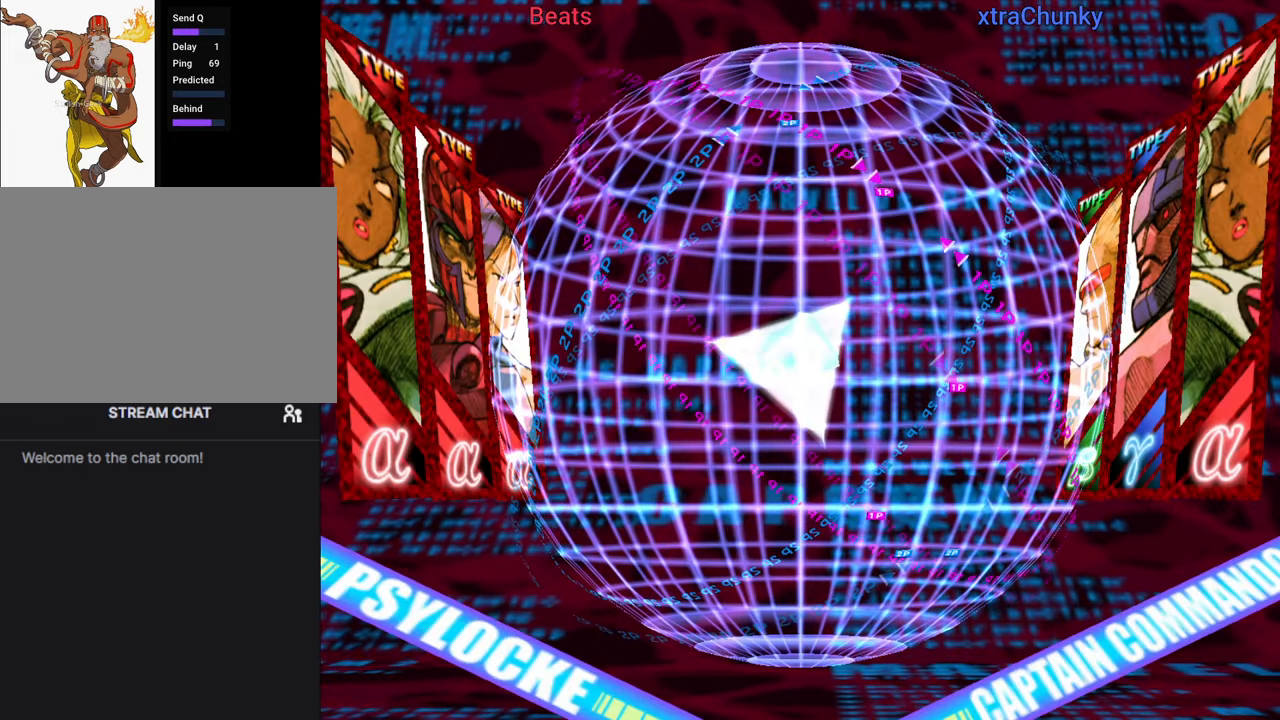
Gameplay with a controller (arcade stick); each line is a JSON object with the inputs held at the frame after it. "events" lists button and stick changes between this image and that frame as [ms after this image, input, new state], when the widget could be followed in between. Not read: L3 R3.
{"buttons": ["CROSS"], "left_stick": "center", "events": [[200, "CROSS", "down"], [283, "CROSS", "up"], [333, "CROSS", "down"], [400, "CROSS", "up"], [483, "CROSS", "down"]]}
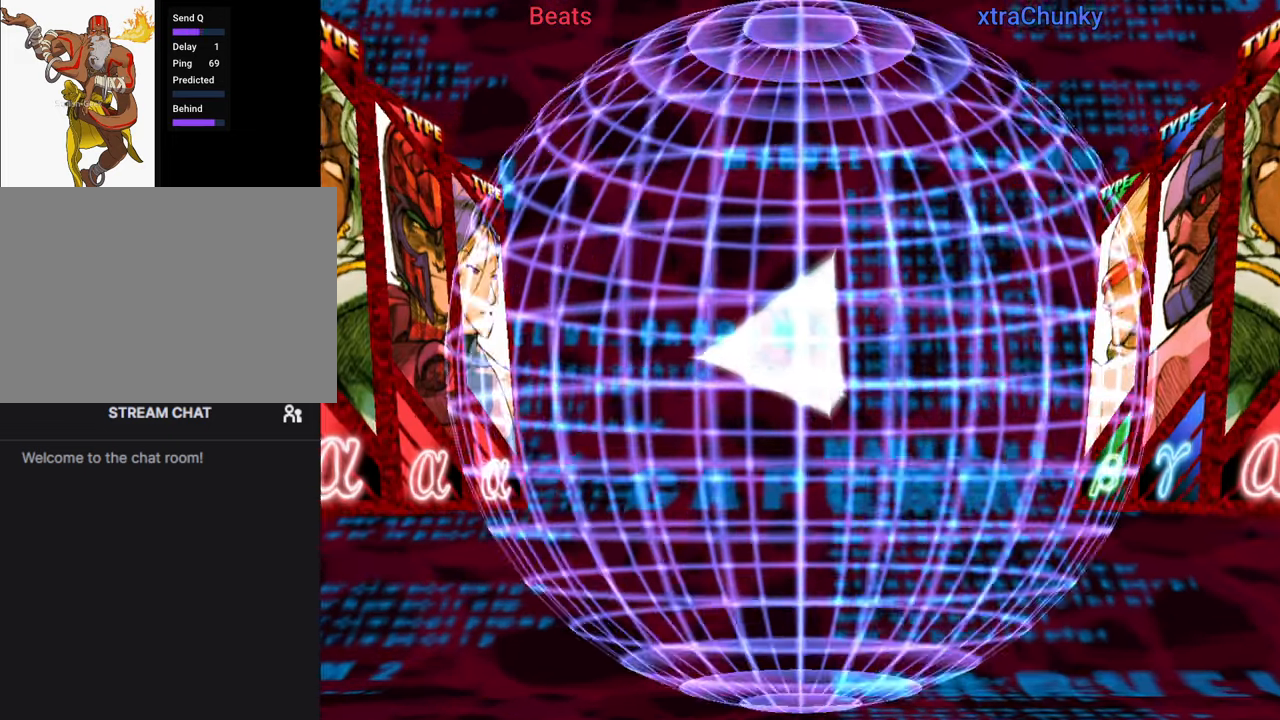
{"buttons": [], "left_stick": "center", "events": [[33, "CROSS", "up"]]}
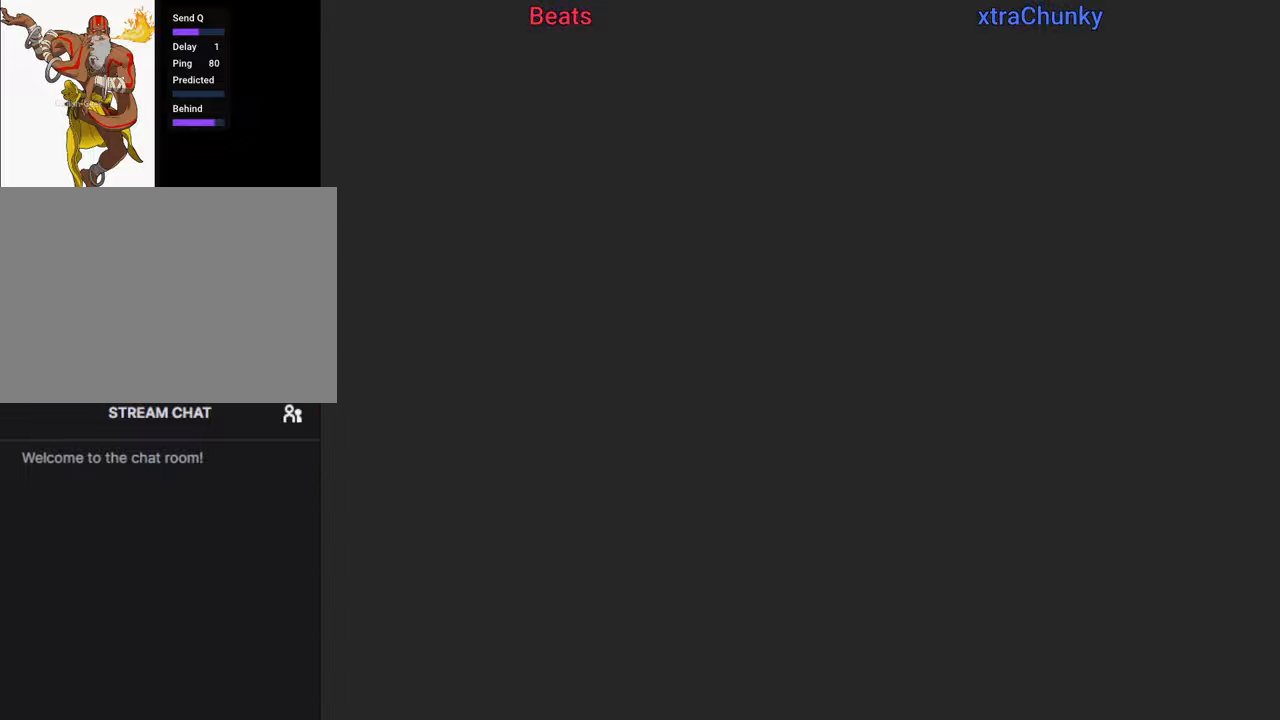
{"buttons": [], "left_stick": "center", "events": []}
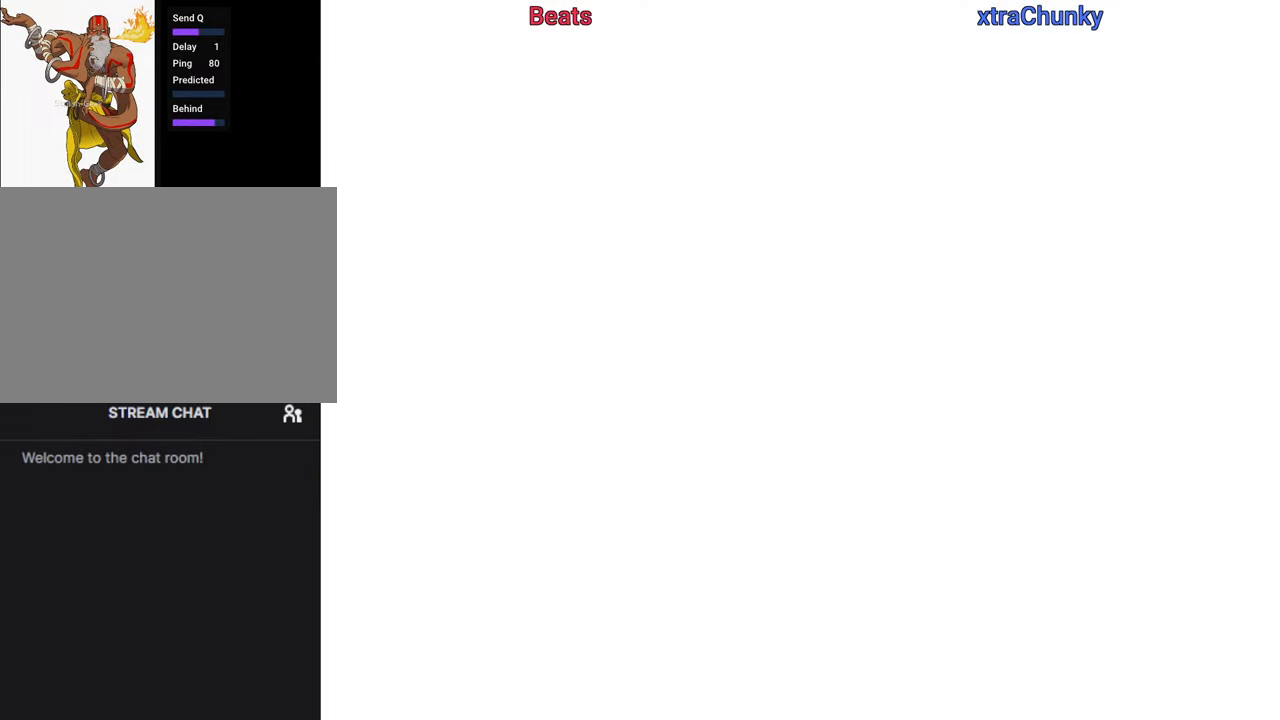
{"buttons": [], "left_stick": "center", "events": []}
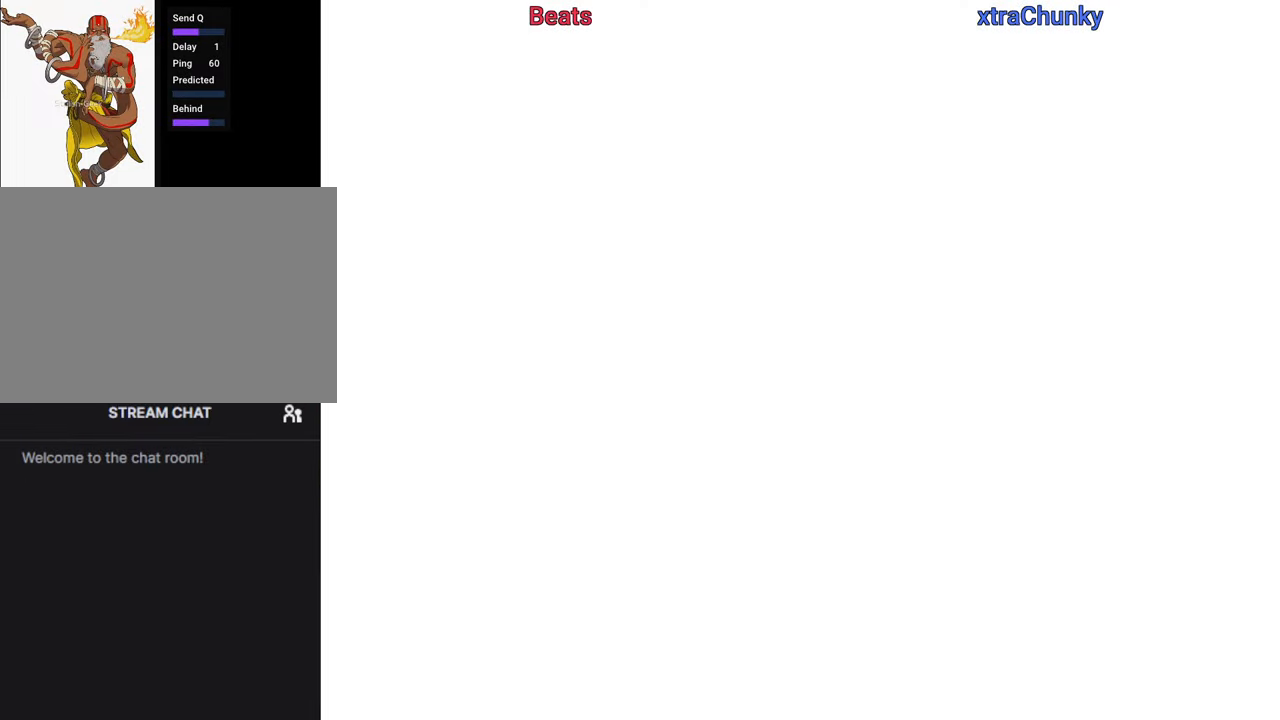
{"buttons": [], "left_stick": "center", "events": []}
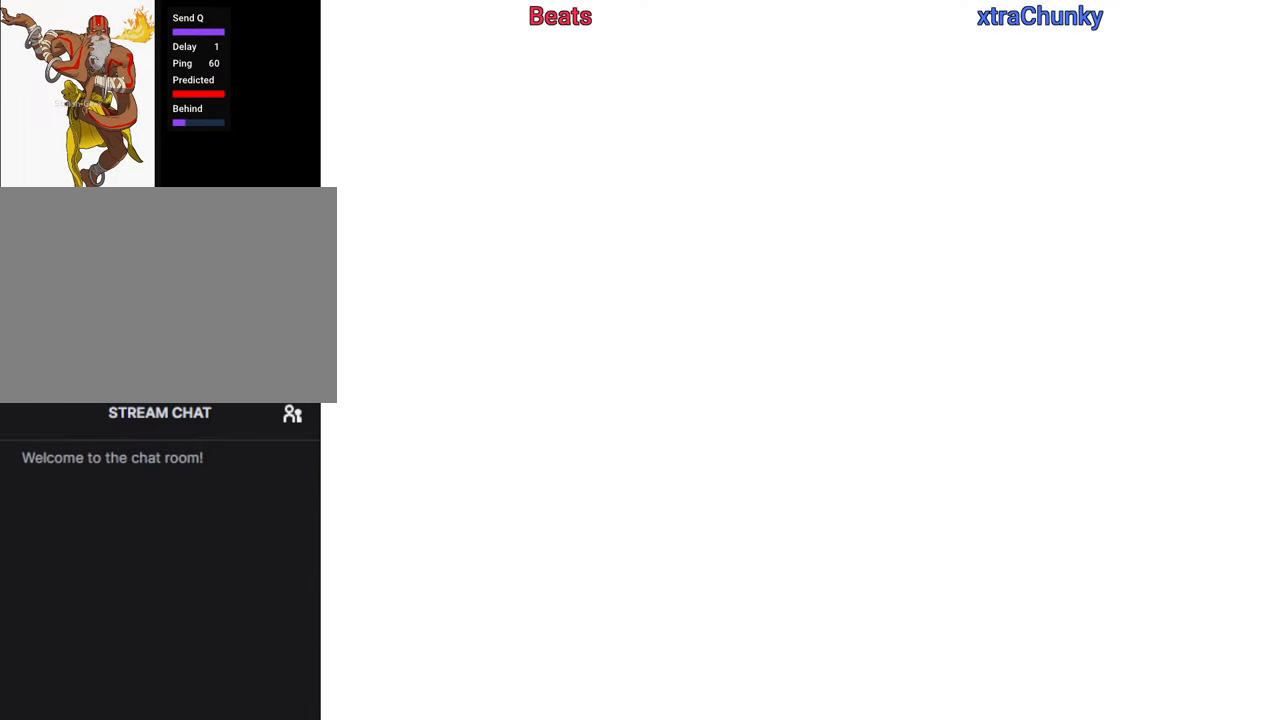
{"buttons": [], "left_stick": "center", "events": []}
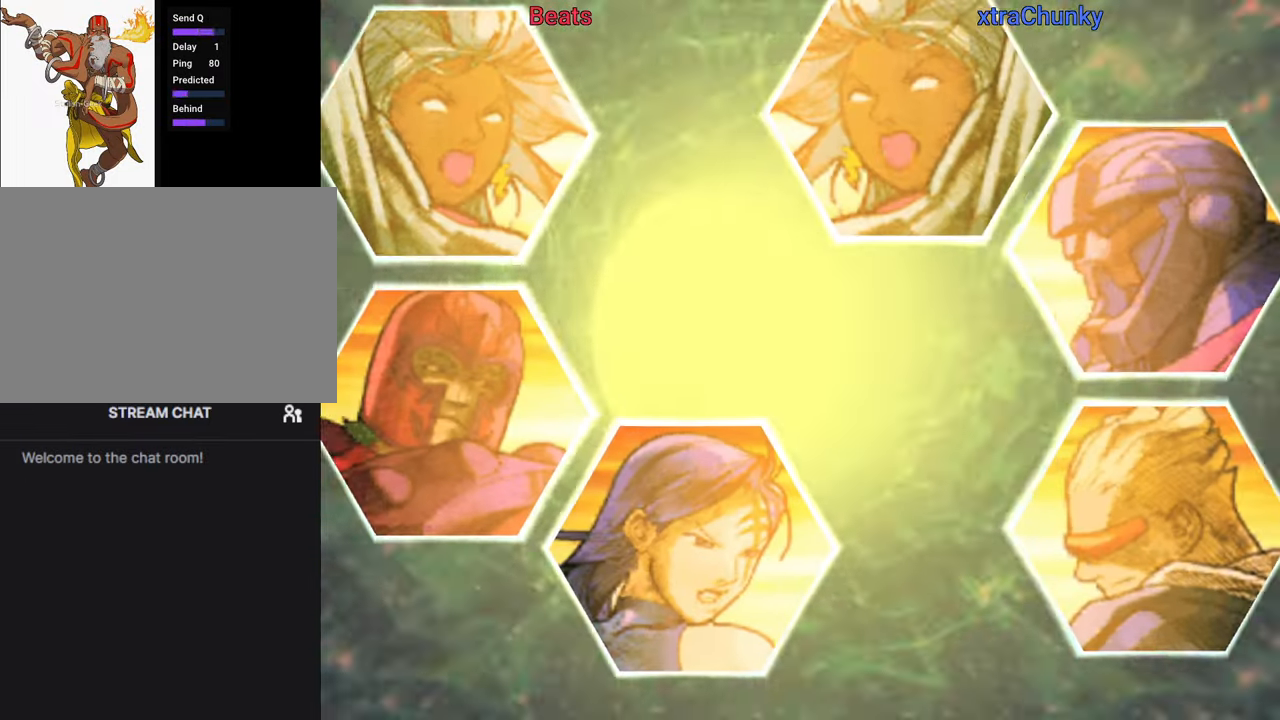
{"buttons": [], "left_stick": "center", "events": []}
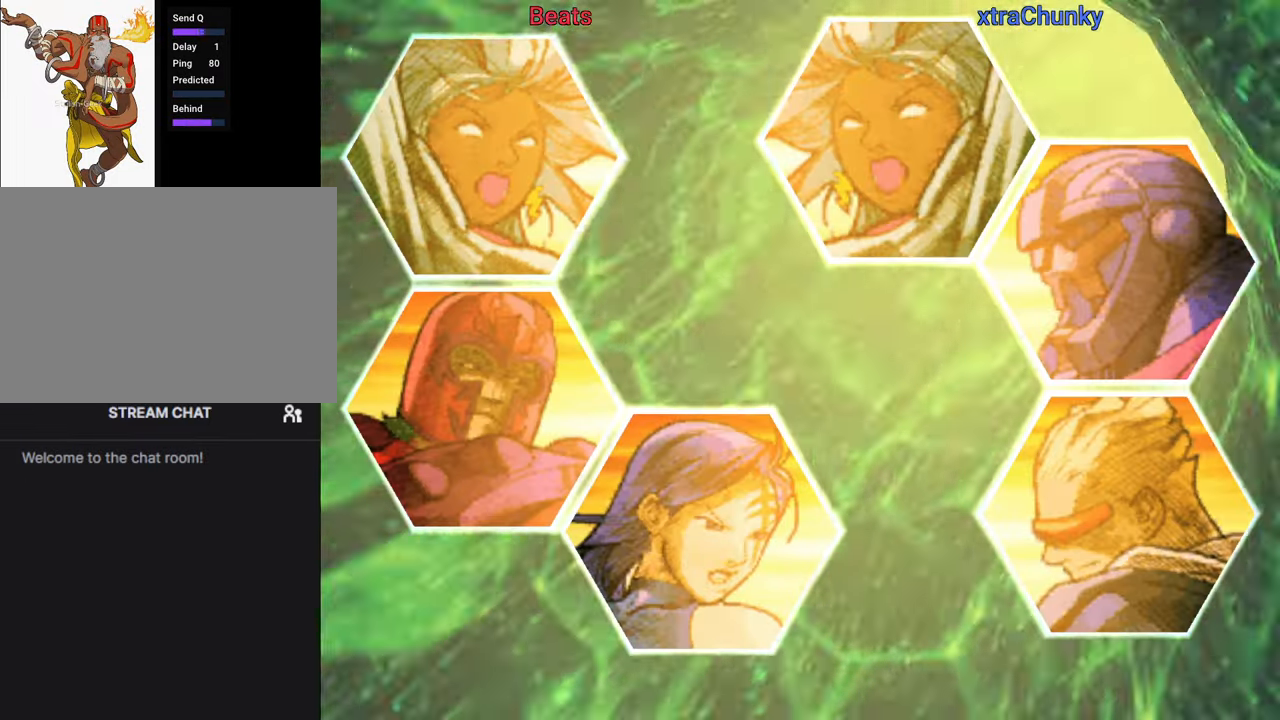
{"buttons": ["R1"], "left_stick": "center", "events": [[134, "R1", "down"]]}
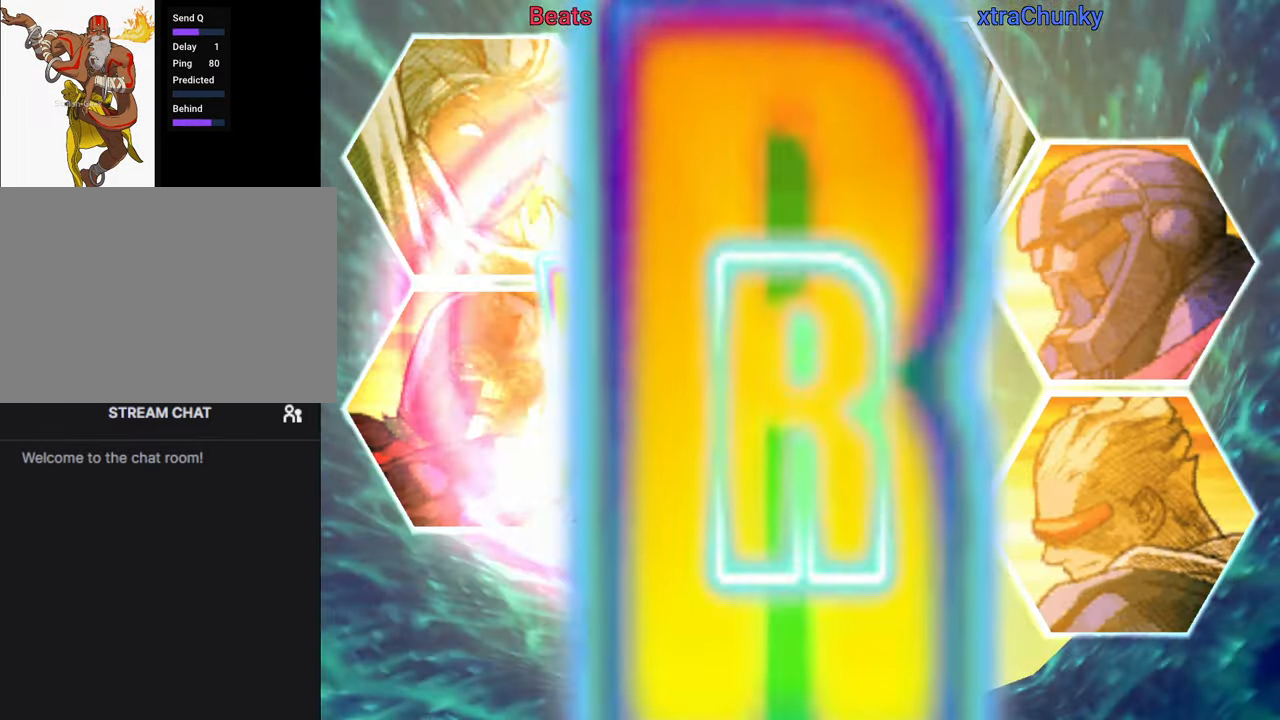
{"buttons": ["R1"], "left_stick": "center", "events": []}
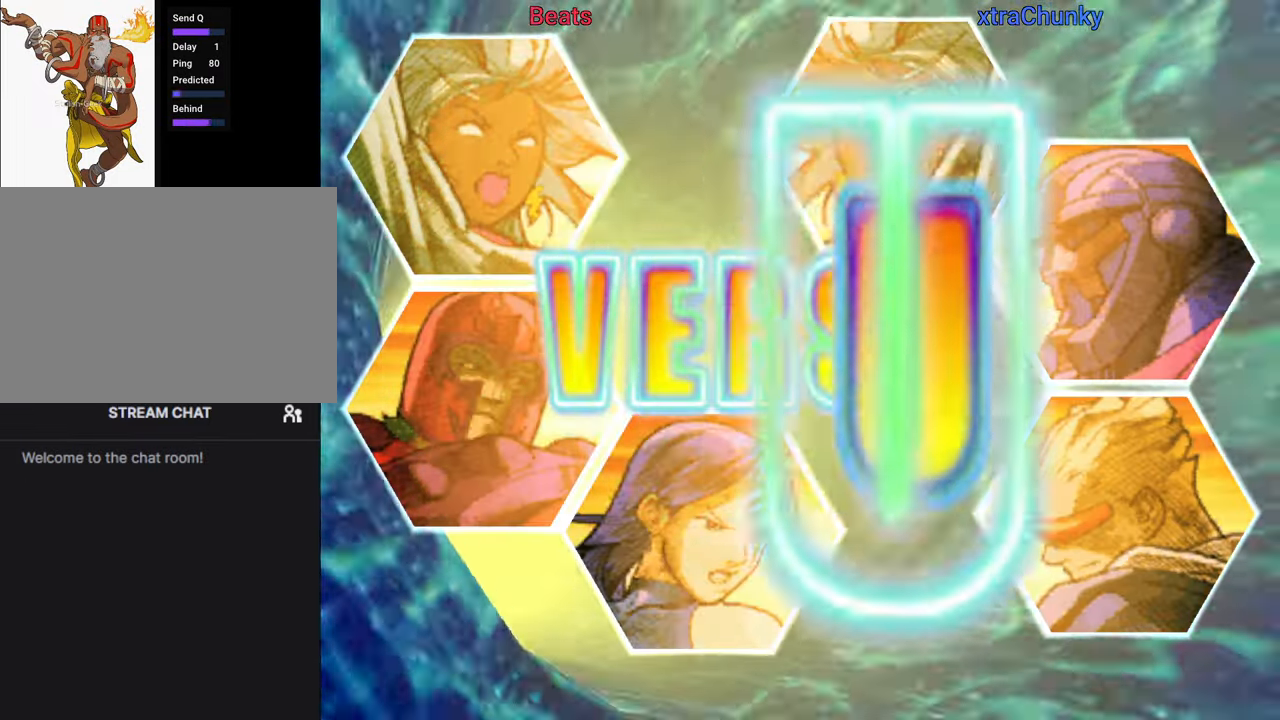
{"buttons": ["R1"], "left_stick": "center", "events": []}
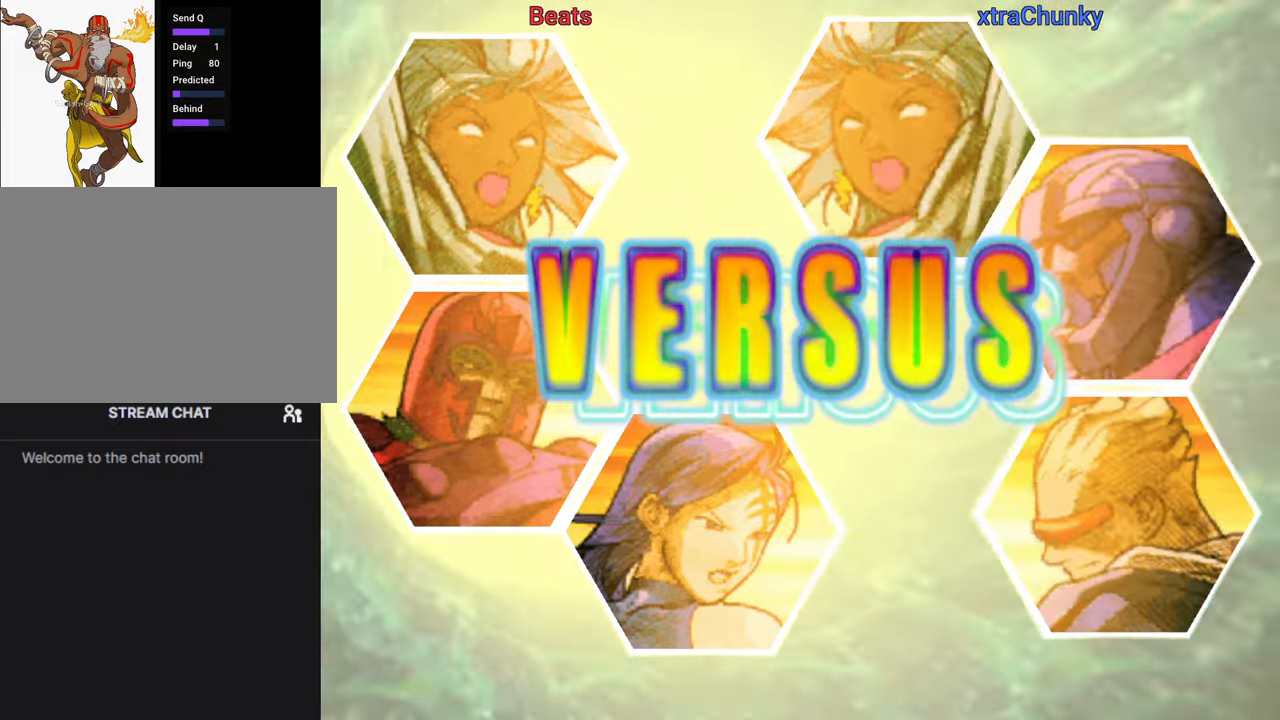
{"buttons": ["R1"], "left_stick": "center", "events": []}
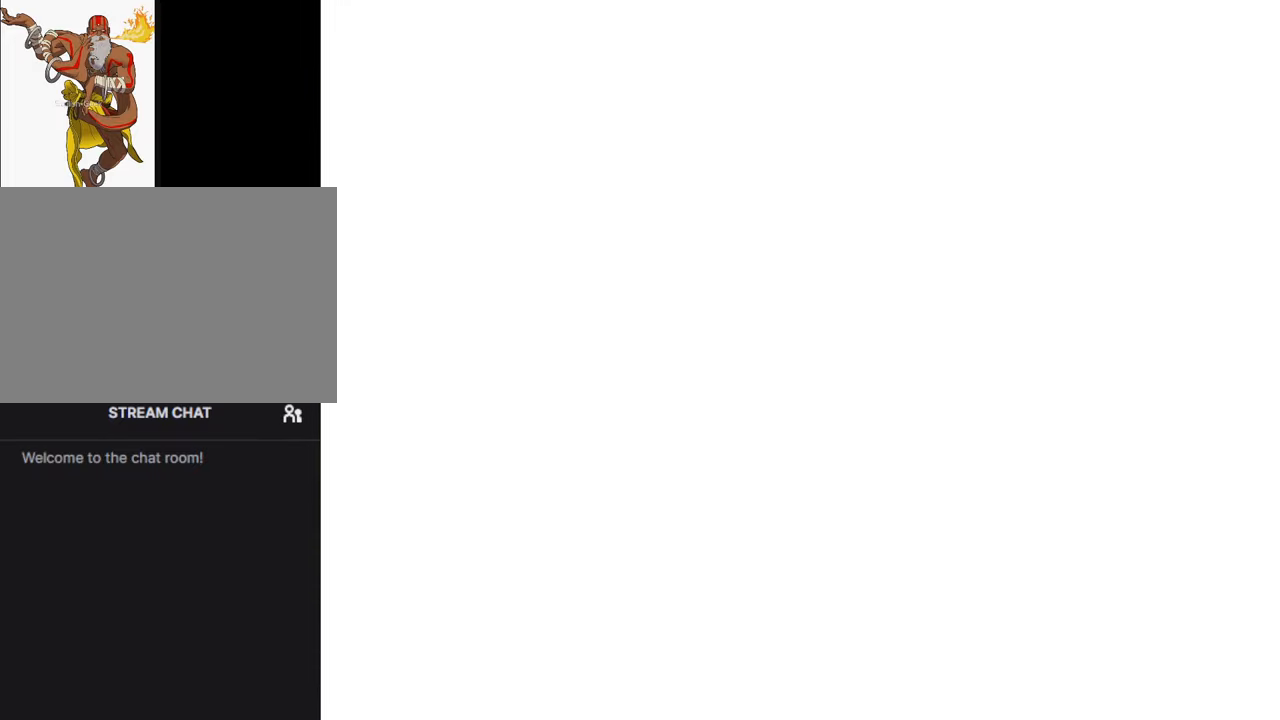
{"buttons": ["R1"], "left_stick": "center", "events": []}
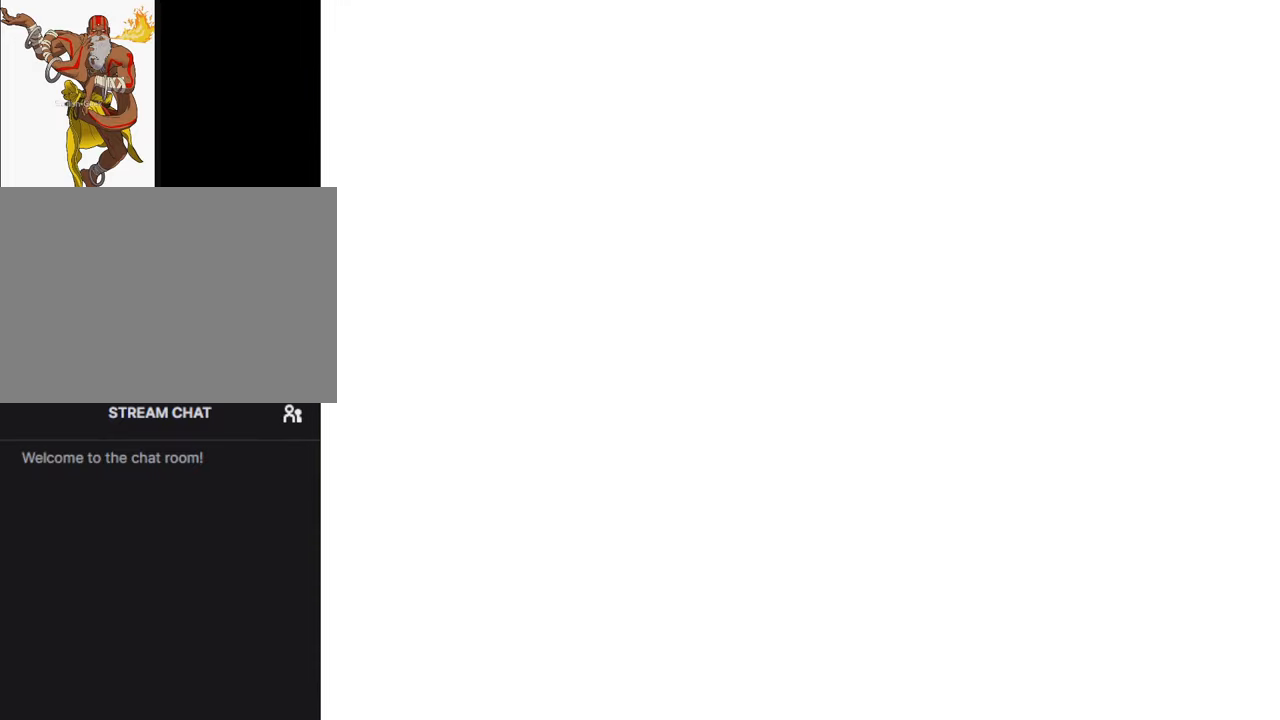
{"buttons": ["R1"], "left_stick": "center", "events": []}
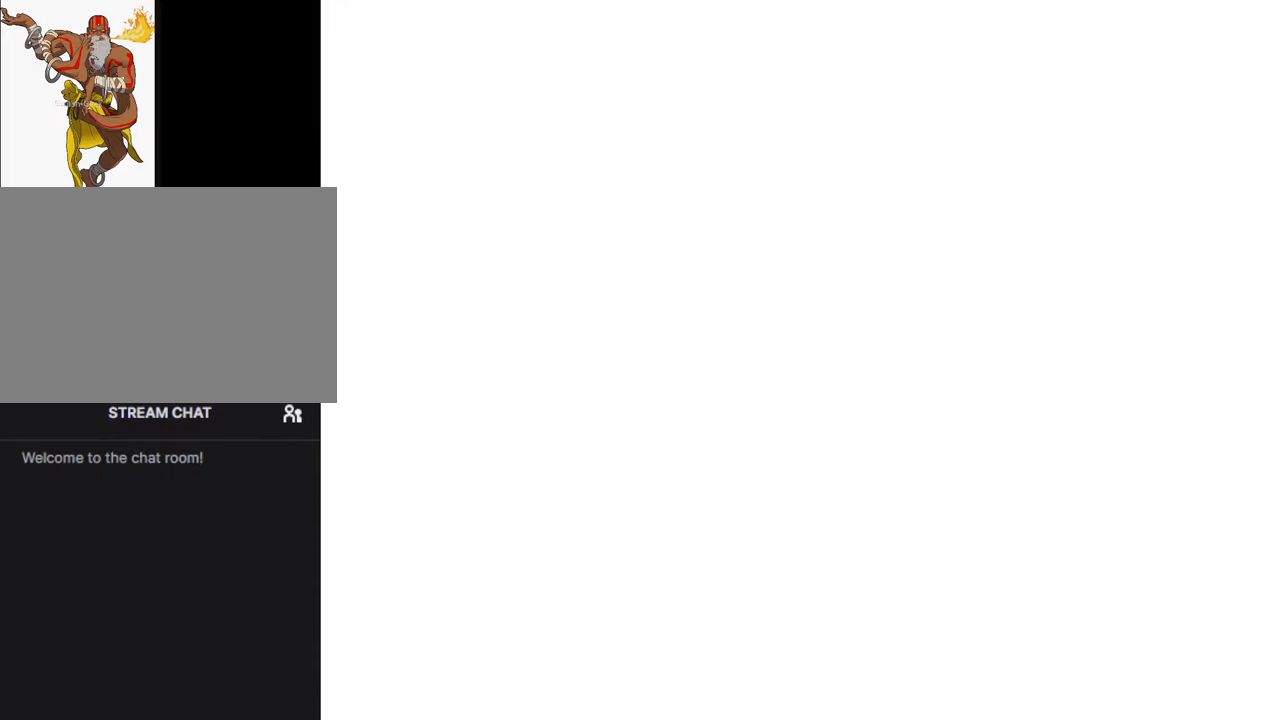
{"buttons": ["R1"], "left_stick": "center", "events": []}
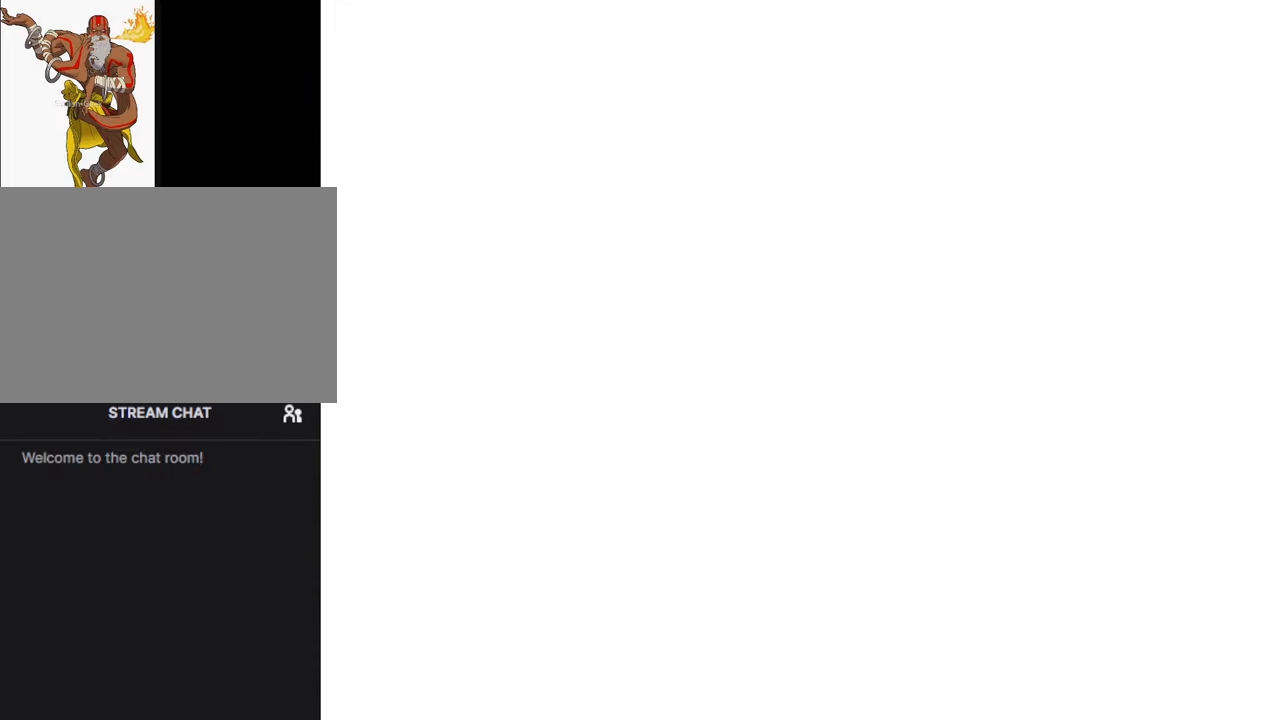
{"buttons": ["R1"], "left_stick": "center", "events": []}
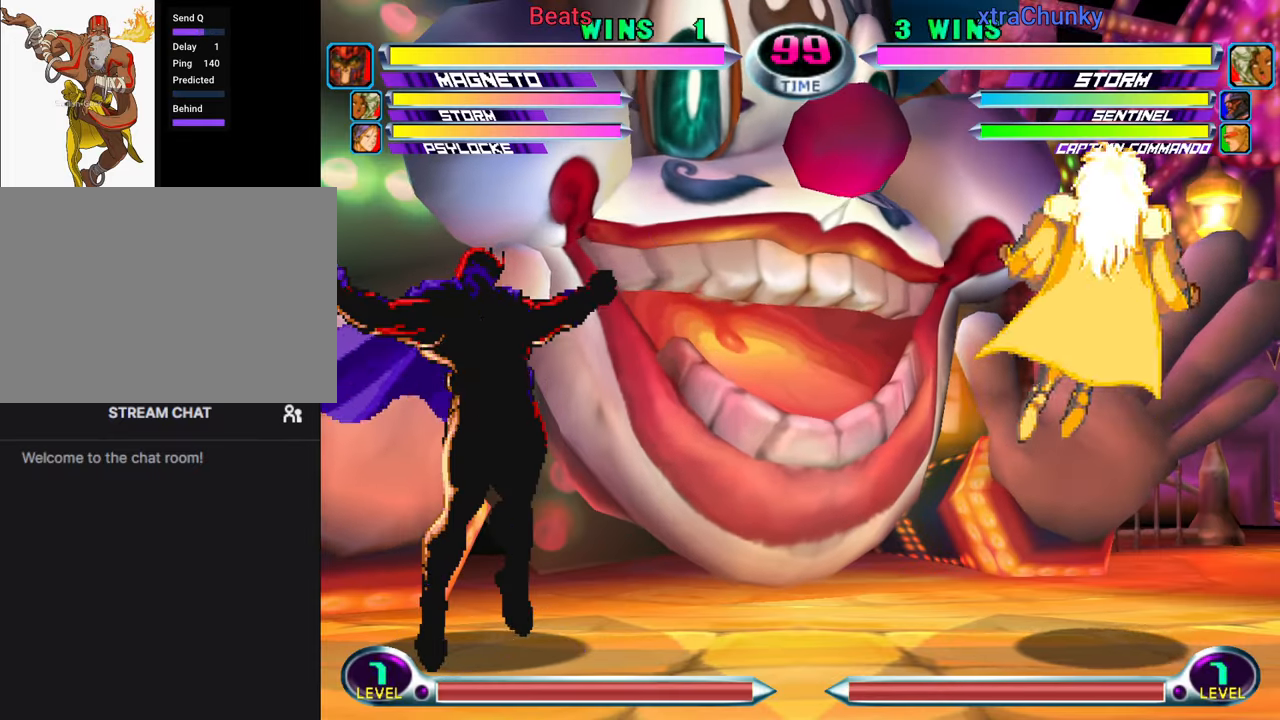
{"buttons": ["R1"], "left_stick": "center", "events": []}